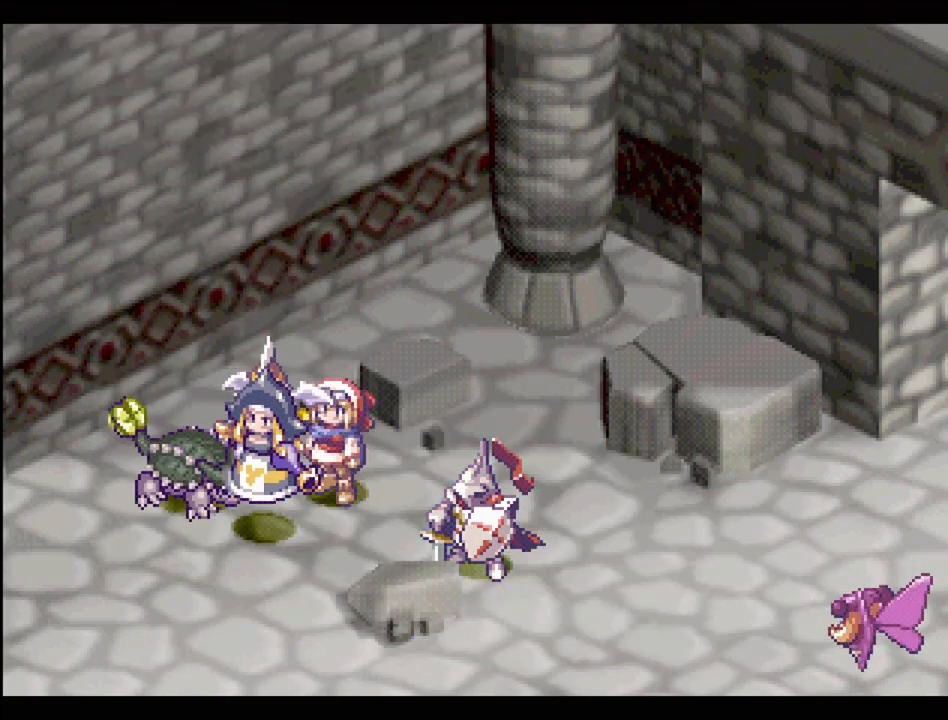
Gameplay with a controller (PlayStation layout); each line is a JSON object with the inputs held at the frame after it. "events" lists button and stick changes between this image and that frame as [ms after this image, input, new state], when the widget could be followed in between. Not read: L3 R3.
{"buttons": ["CIRCLE"], "events": [[150, "CIRCLE", "up"], [267, "CIRCLE", "down"]]}
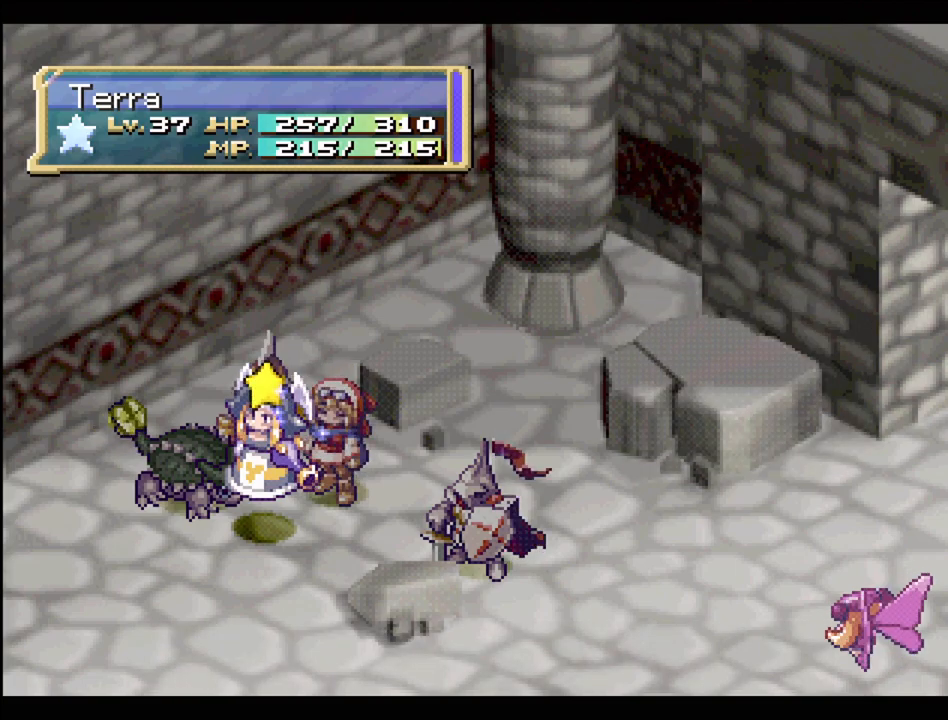
{"buttons": ["CIRCLE"], "events": [[33, "CIRCLE", "up"], [50, "CIRCLE", "down"], [233, "CIRCLE", "up"], [400, "CIRCLE", "down"]]}
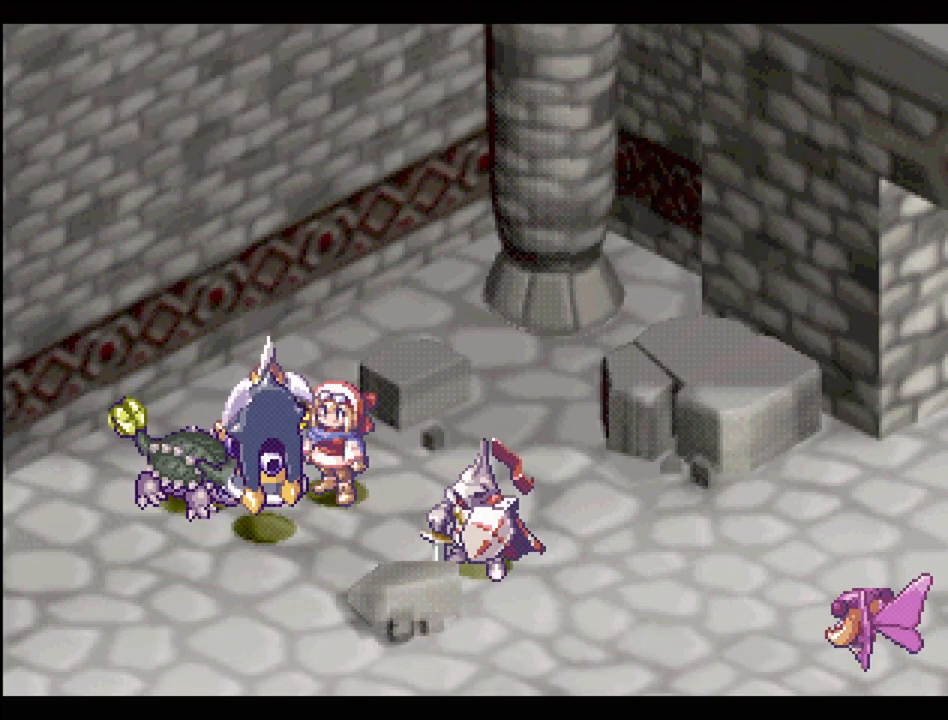
{"buttons": ["CIRCLE"], "events": [[50, "CIRCLE", "up"], [183, "CIRCLE", "down"], [333, "CIRCLE", "up"], [500, "CIRCLE", "down"]]}
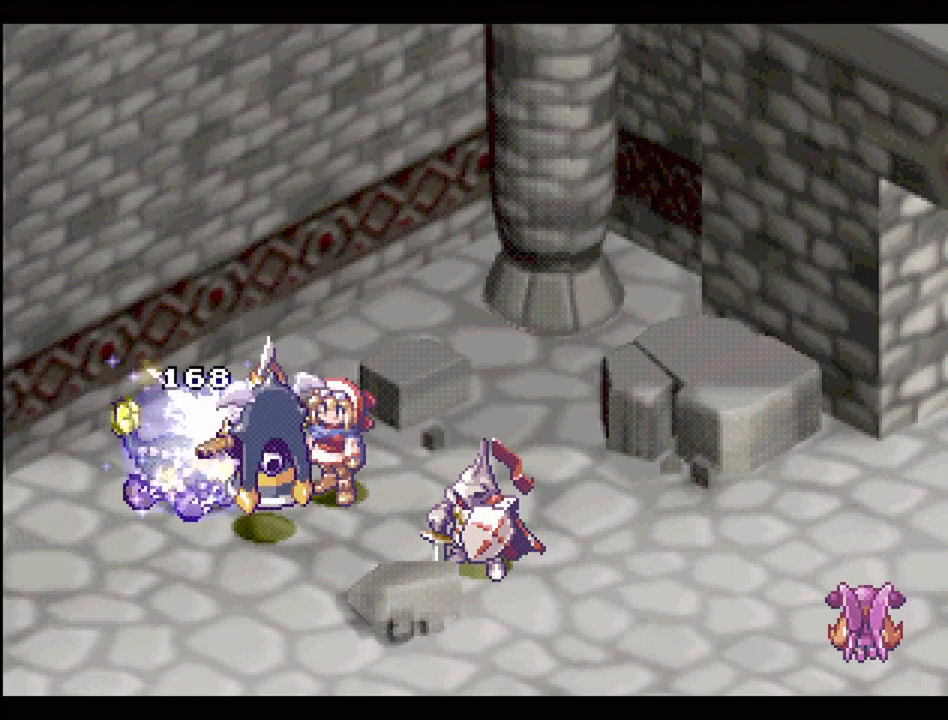
{"buttons": [], "events": [[167, "CIRCLE", "up"]]}
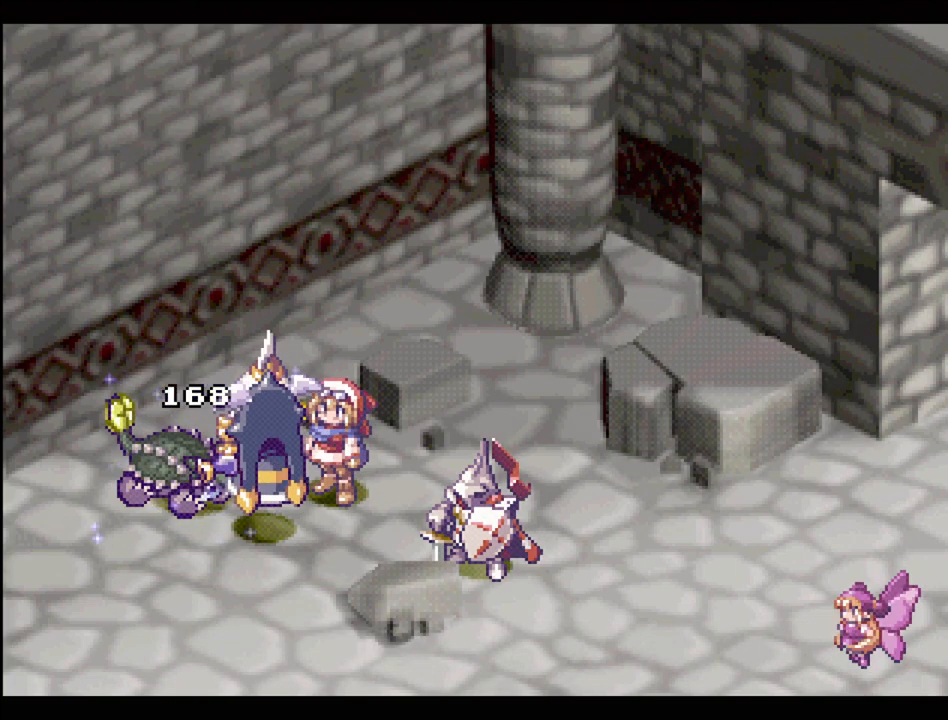
{"buttons": [], "events": []}
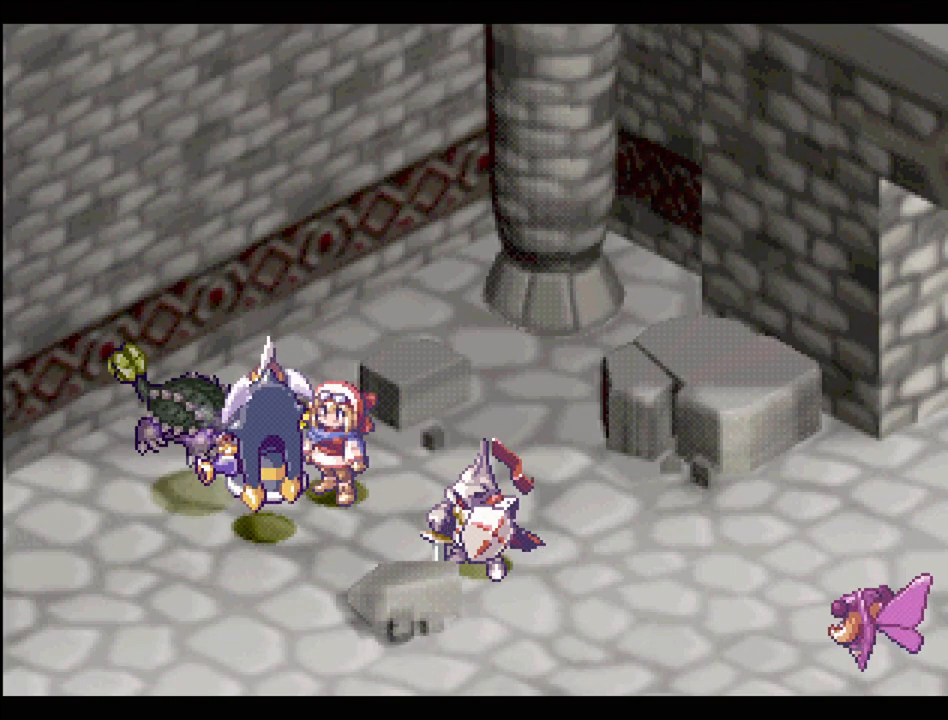
{"buttons": [], "events": []}
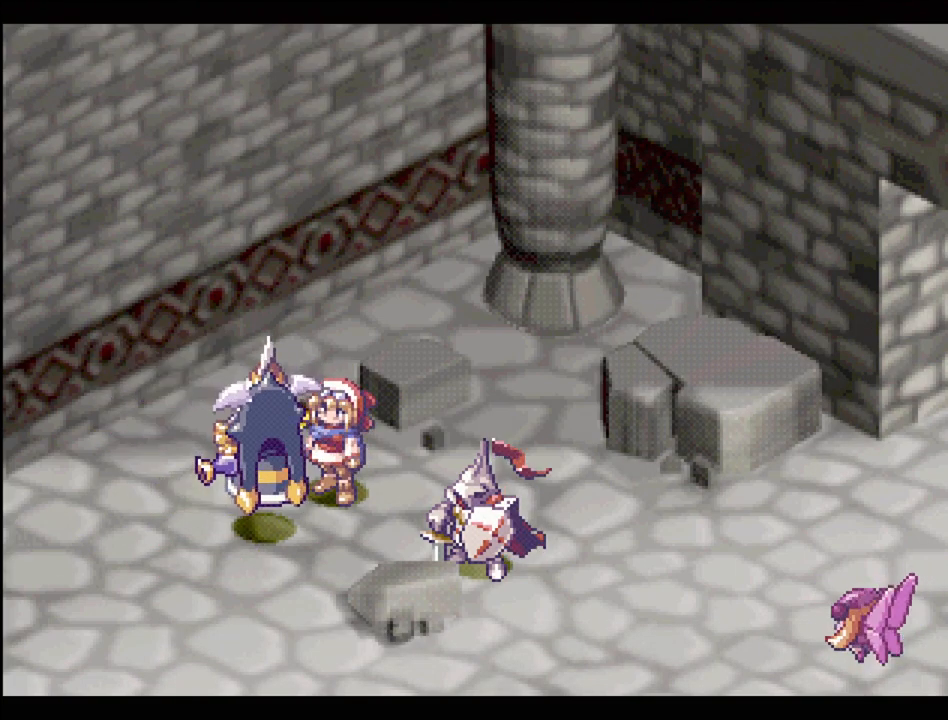
{"buttons": [], "events": []}
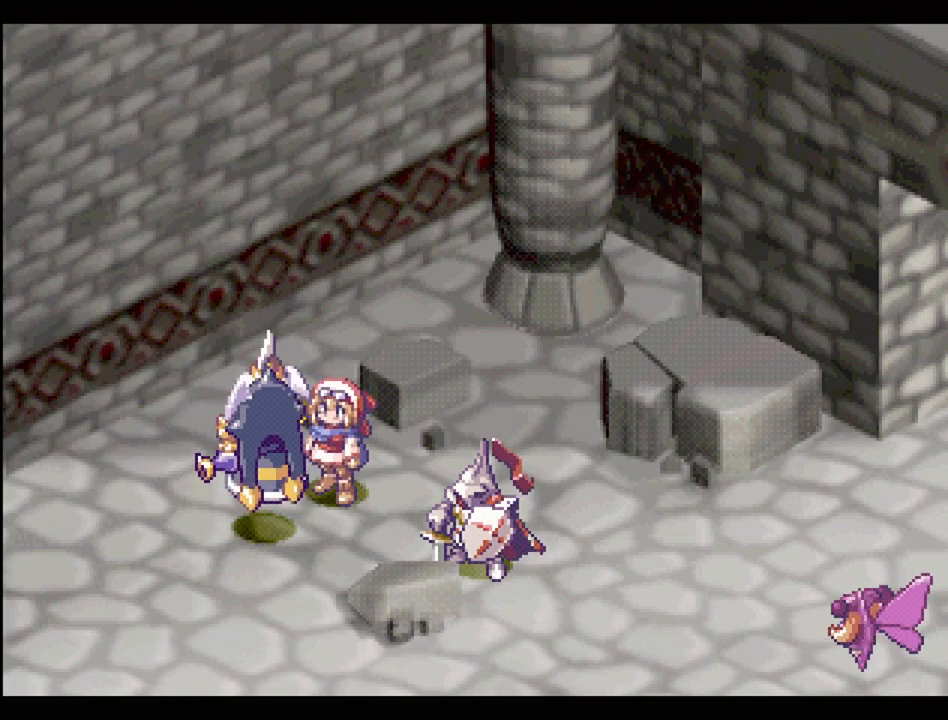
{"buttons": [], "events": []}
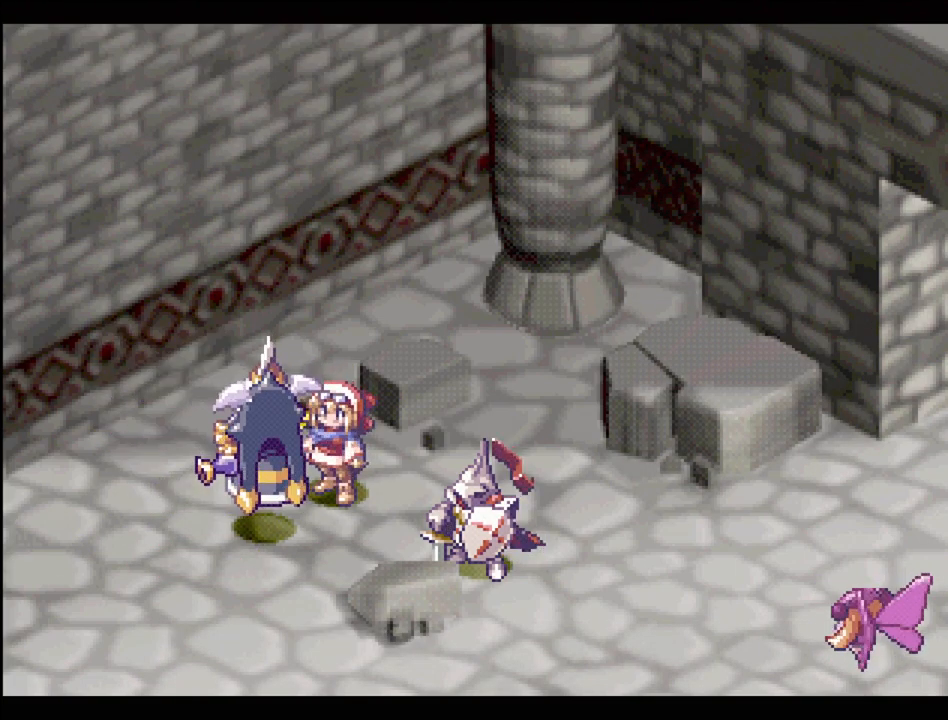
{"buttons": [], "events": []}
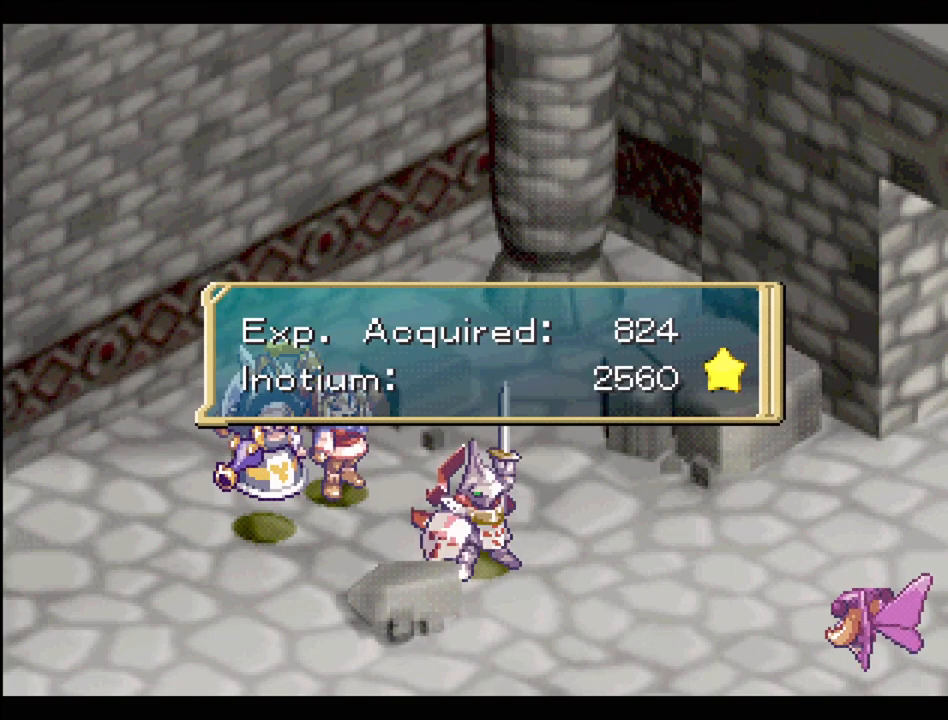
{"buttons": [], "events": [[117, "CROSS", "down"], [283, "CROSS", "up"]]}
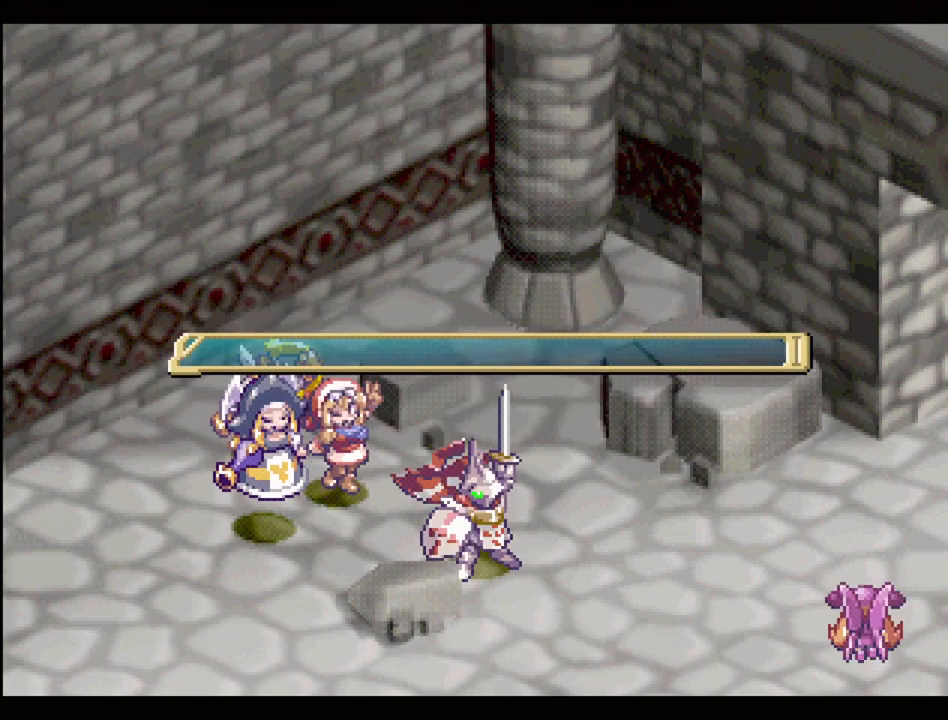
{"buttons": ["CROSS"], "events": [[467, "CROSS", "down"]]}
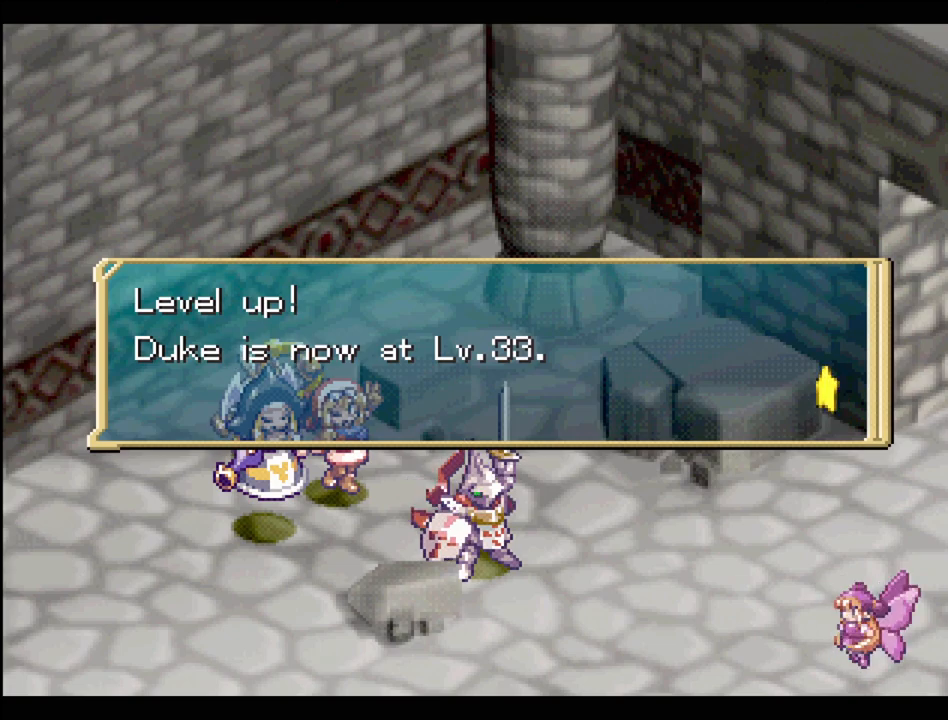
{"buttons": [], "events": [[133, "CROSS", "up"]]}
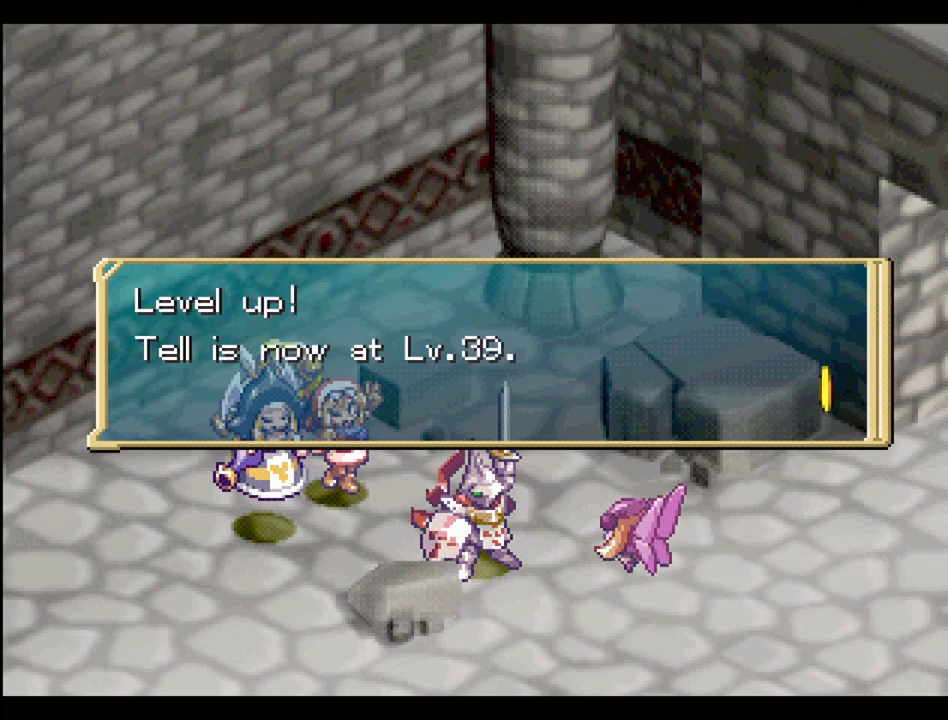
{"buttons": [], "events": [[267, "CROSS", "down"], [367, "CROSS", "up"]]}
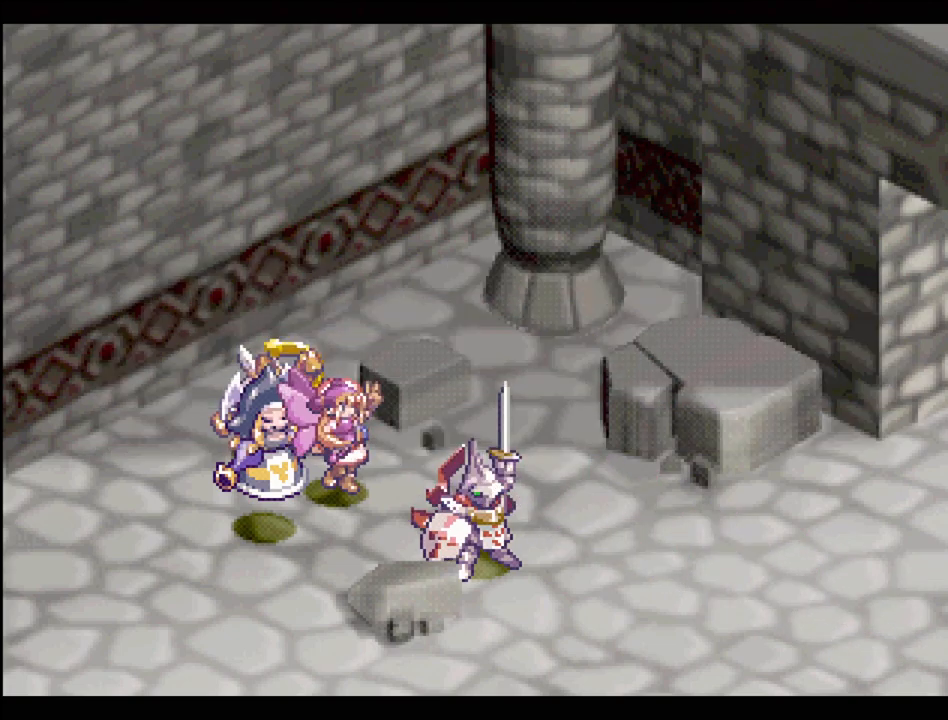
{"buttons": [], "events": []}
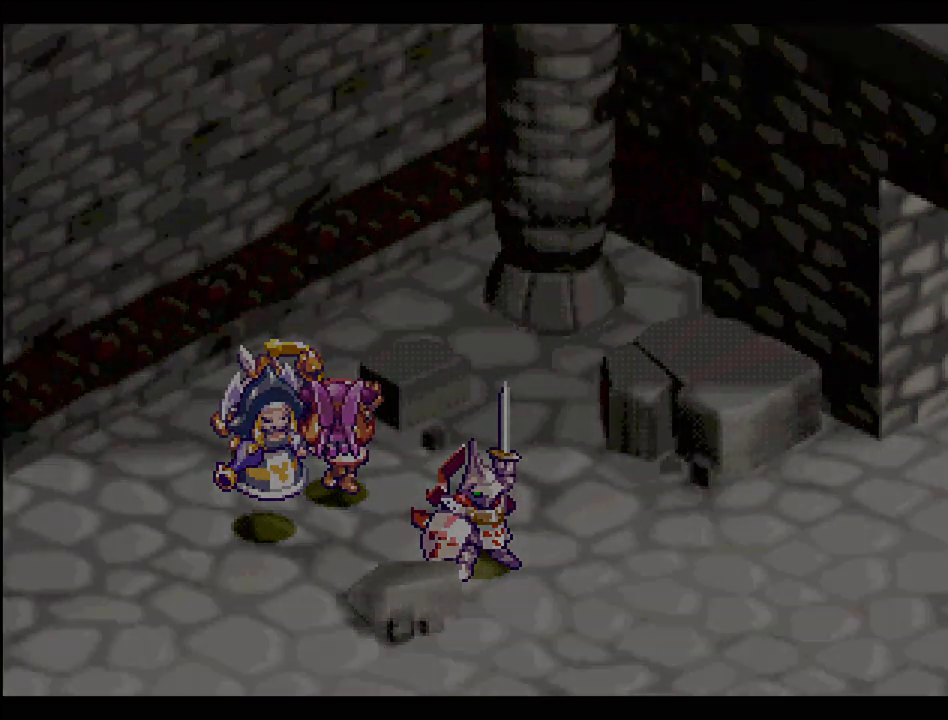
{"buttons": [], "events": []}
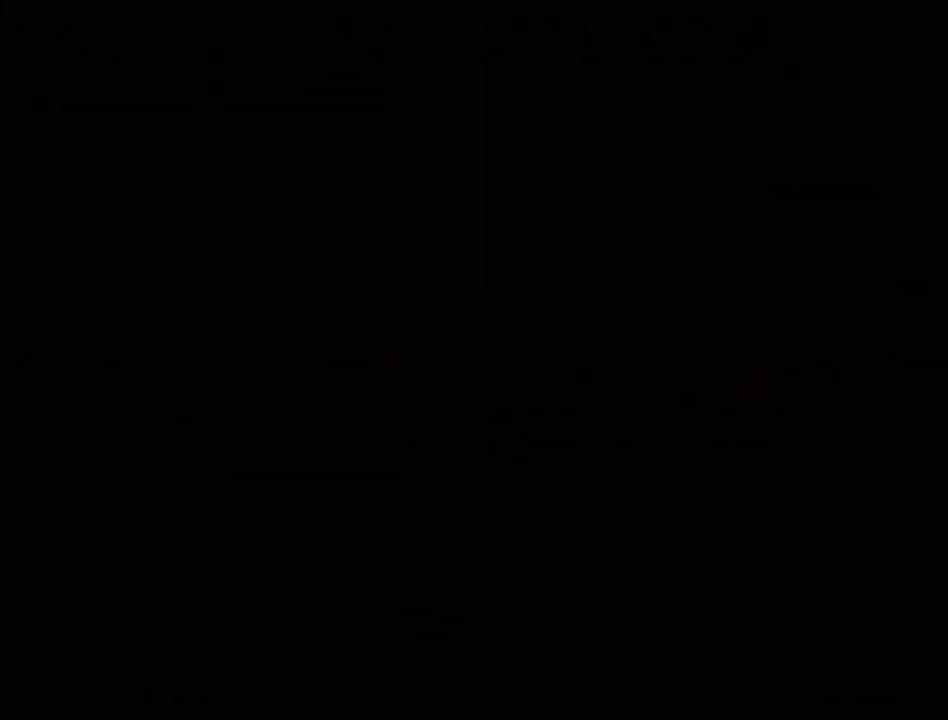
{"buttons": [], "events": []}
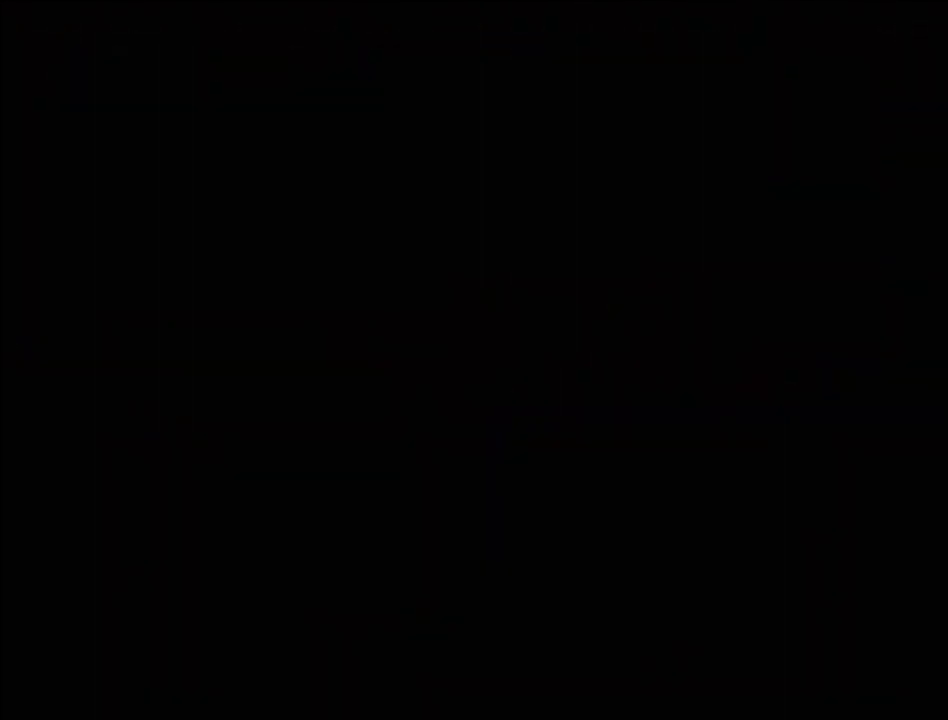
{"buttons": [], "events": []}
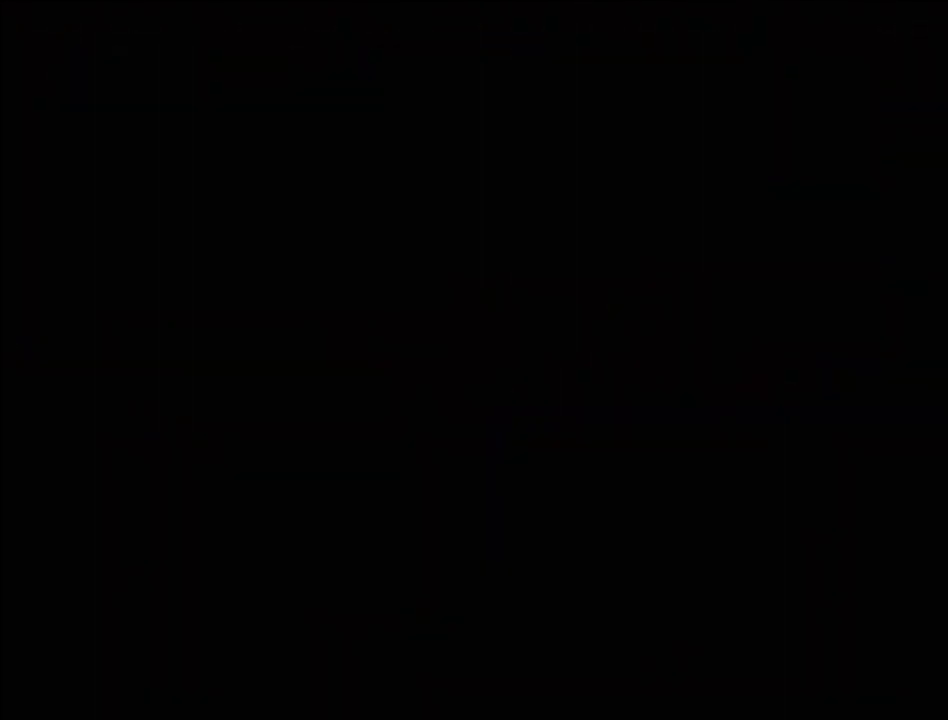
{"buttons": [], "events": []}
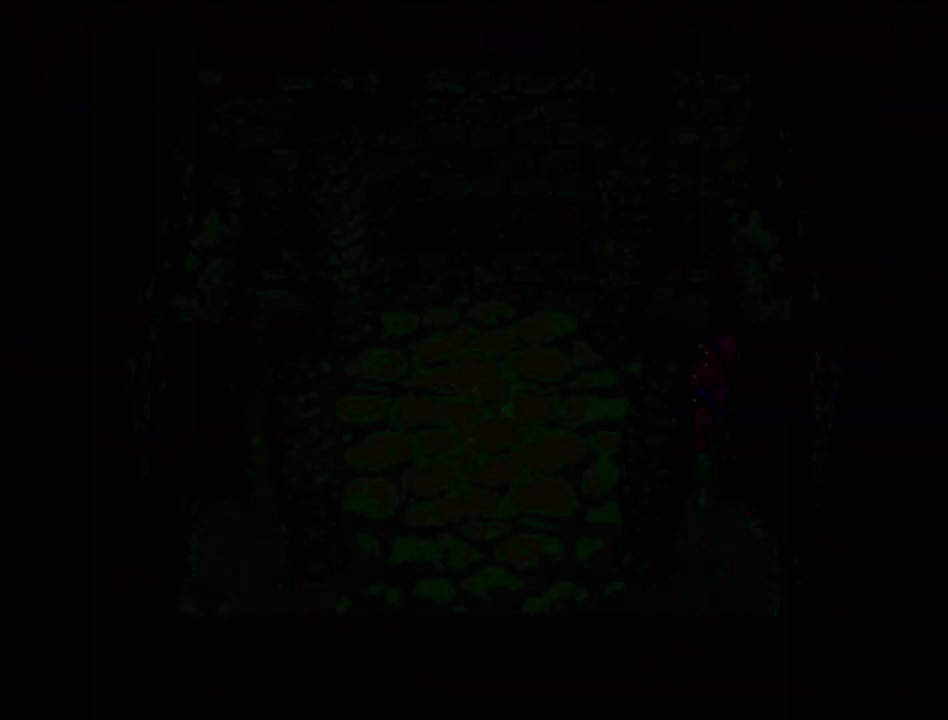
{"buttons": ["TRIANGLE", "DPAD_LEFT"], "events": [[450, "DPAD_LEFT", "down"], [450, "TRIANGLE", "down"]]}
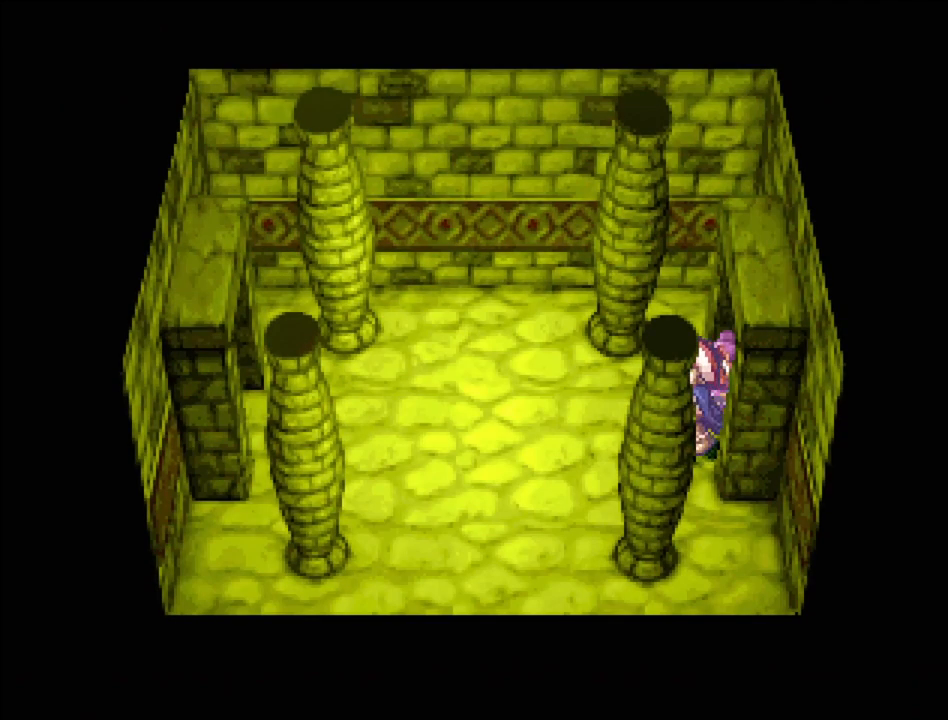
{"buttons": ["TRIANGLE", "DPAD_LEFT"], "events": []}
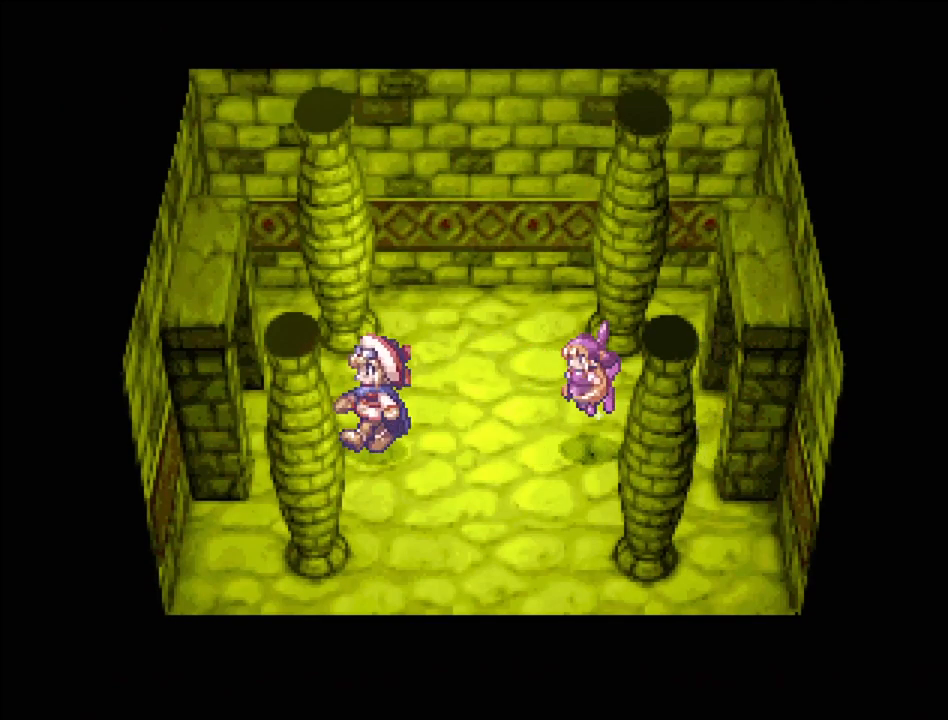
{"buttons": ["TRIANGLE", "DPAD_LEFT"], "events": []}
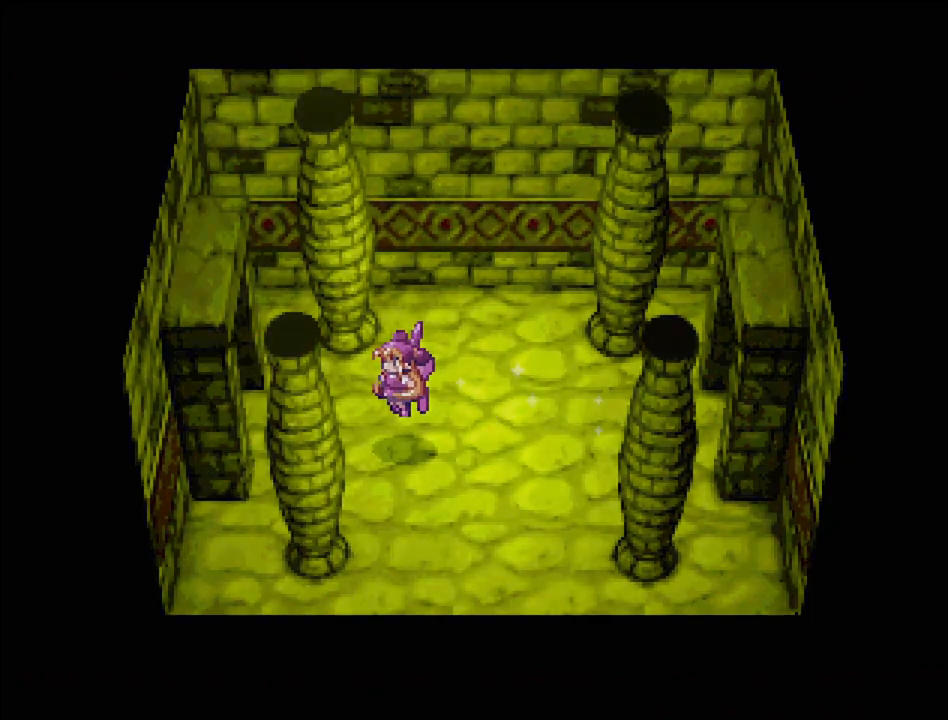
{"buttons": [], "events": [[50, "DPAD_LEFT", "up"], [83, "TRIANGLE", "up"]]}
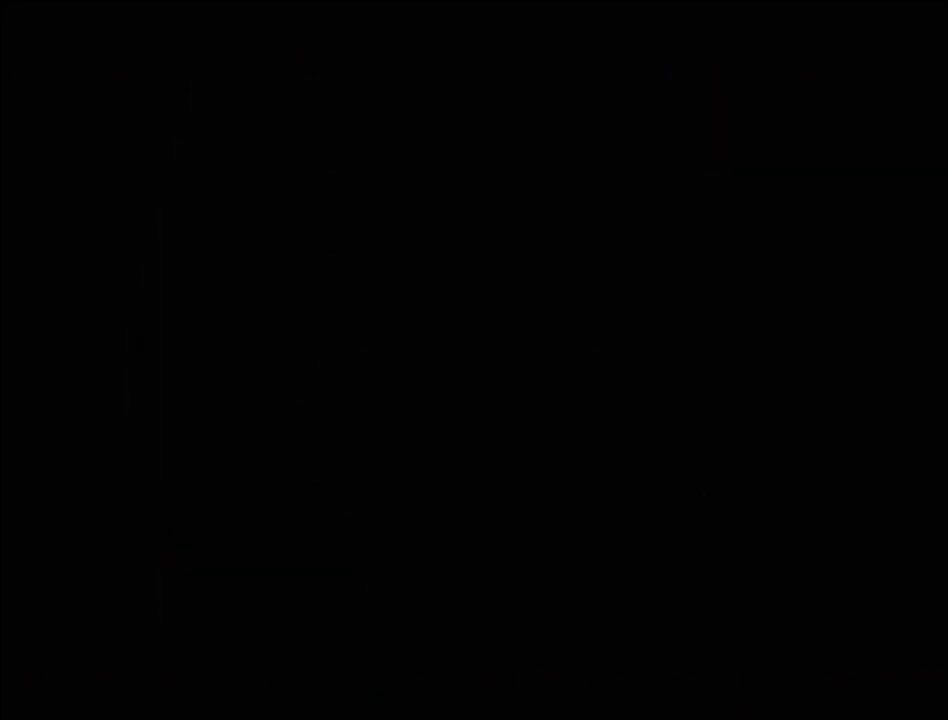
{"buttons": [], "events": []}
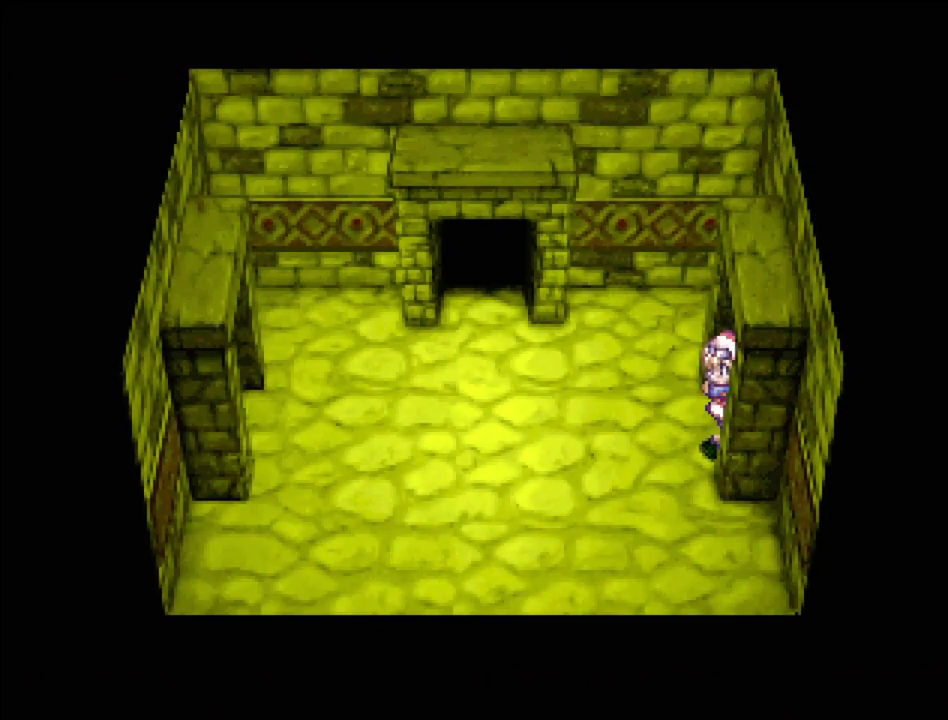
{"buttons": ["TRIANGLE", "DPAD_LEFT"], "events": [[100, "TRIANGLE", "down"], [133, "DPAD_LEFT", "down"]]}
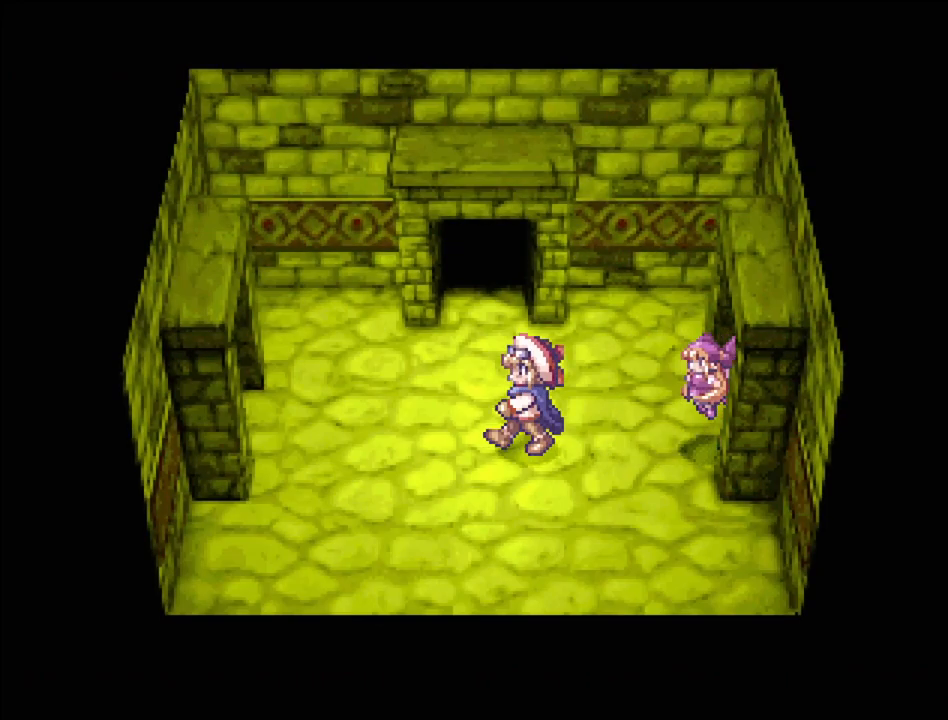
{"buttons": ["TRIANGLE", "DPAD_LEFT"], "events": []}
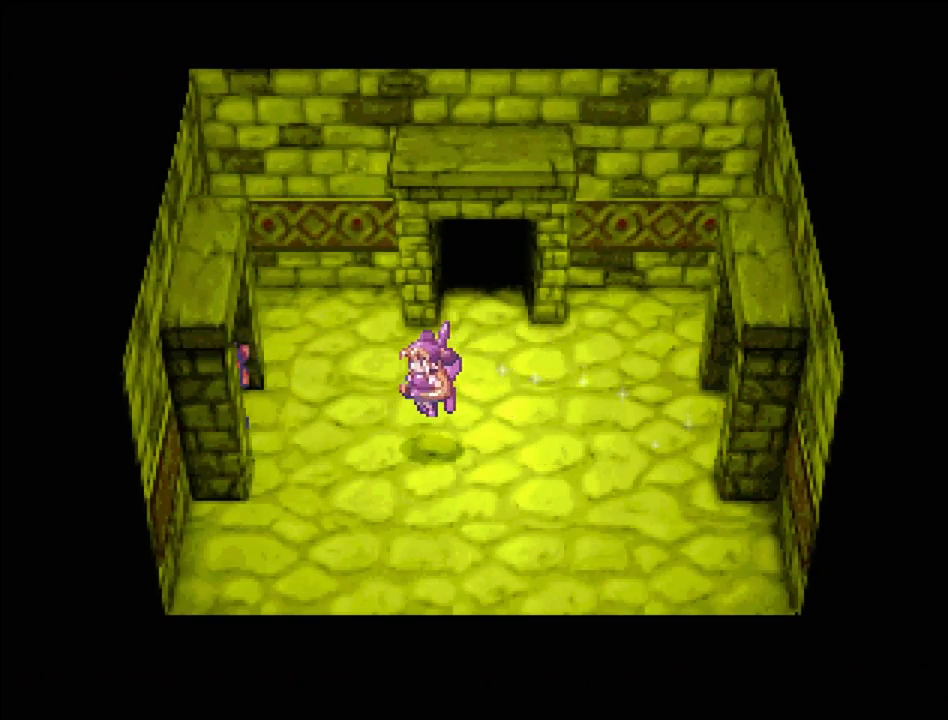
{"buttons": [], "events": [[433, "DPAD_LEFT", "up"], [500, "TRIANGLE", "up"]]}
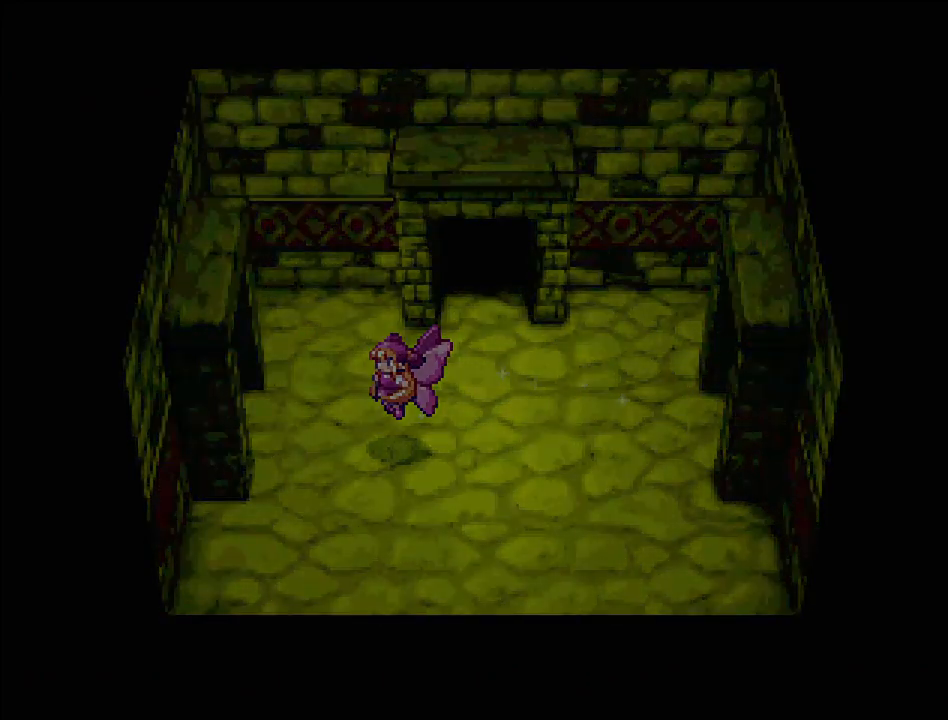
{"buttons": [], "events": []}
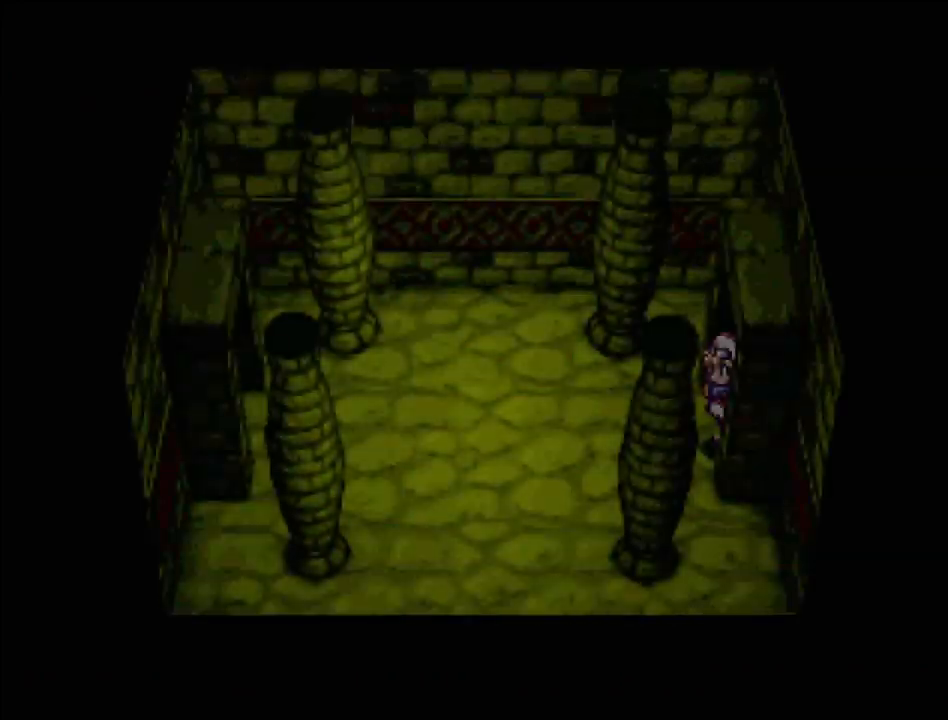
{"buttons": ["TRIANGLE", "DPAD_LEFT"], "events": [[67, "DPAD_LEFT", "down"], [83, "TRIANGLE", "down"]]}
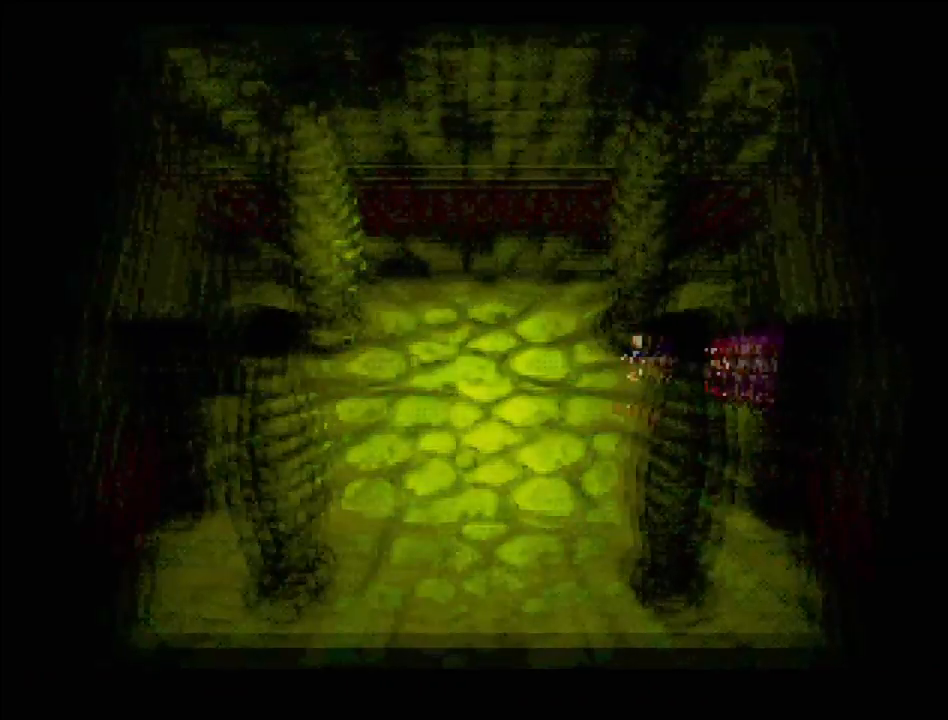
{"buttons": [], "events": [[167, "DPAD_LEFT", "up"], [267, "TRIANGLE", "up"]]}